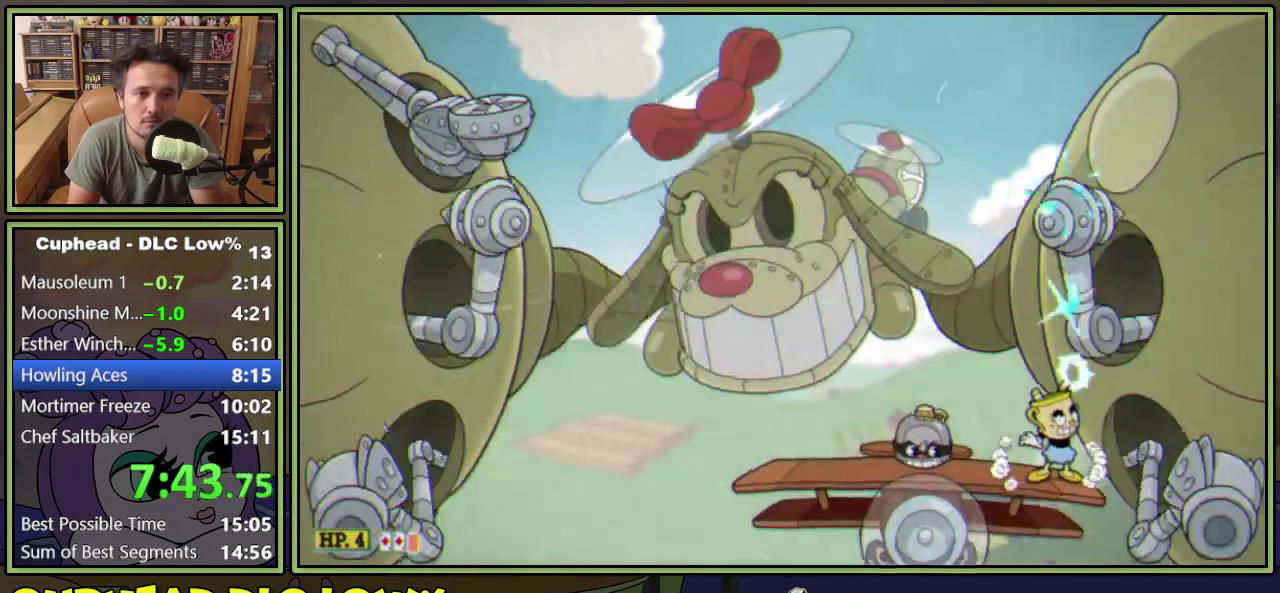
Gameplay with a controller (Xbox layout); each line is a JSON object with the inputs held at the frame after it. "events" lists button and stick changes between this image and that frame as [ms after this image, input, new state], when the widget could be followed in between. Not read: L3 R3 left_stick right_stick.
{"buttons": ["L1", "DPAD_DOWN"], "events": [[33, "DPAD_RIGHT", "down"], [50, "DPAD_UP", "up"], [167, "DPAD_DOWN", "down"], [233, "DPAD_RIGHT", "up"]]}
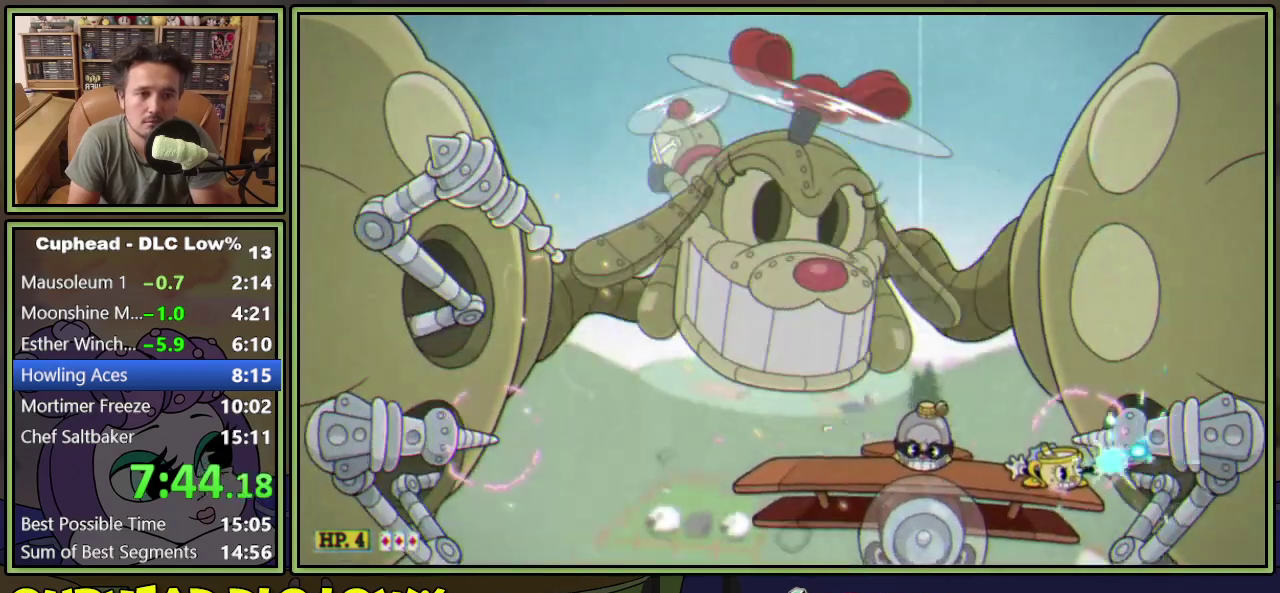
{"buttons": ["L1", "DPAD_DOWN"], "events": []}
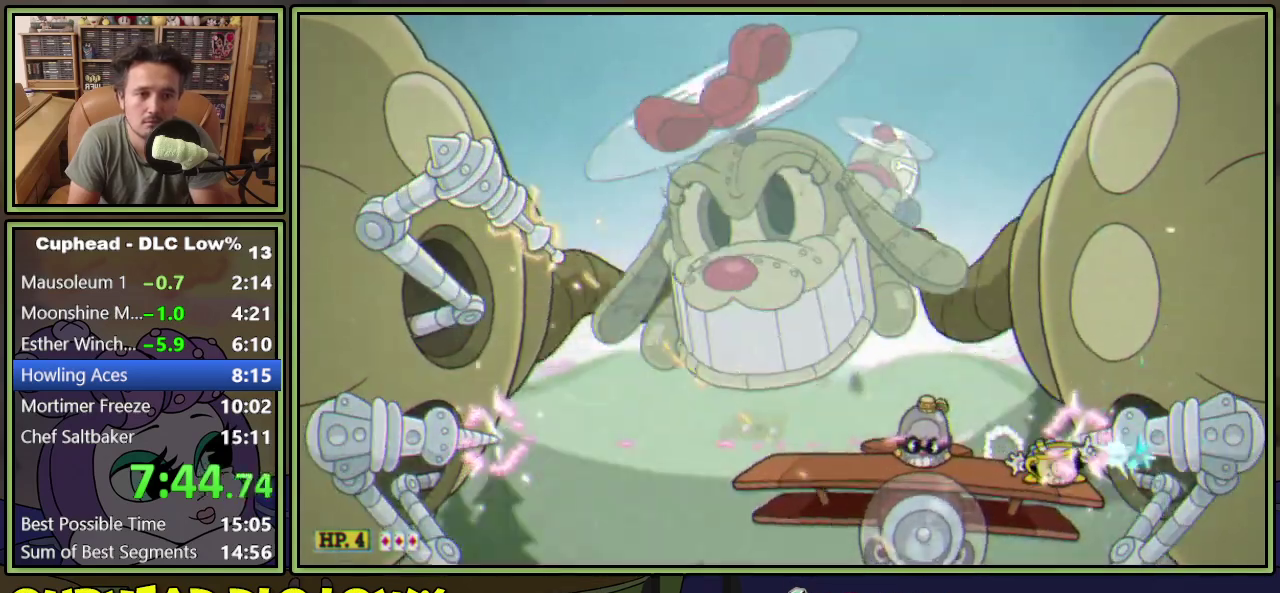
{"buttons": ["L1", "DPAD_DOWN"], "events": []}
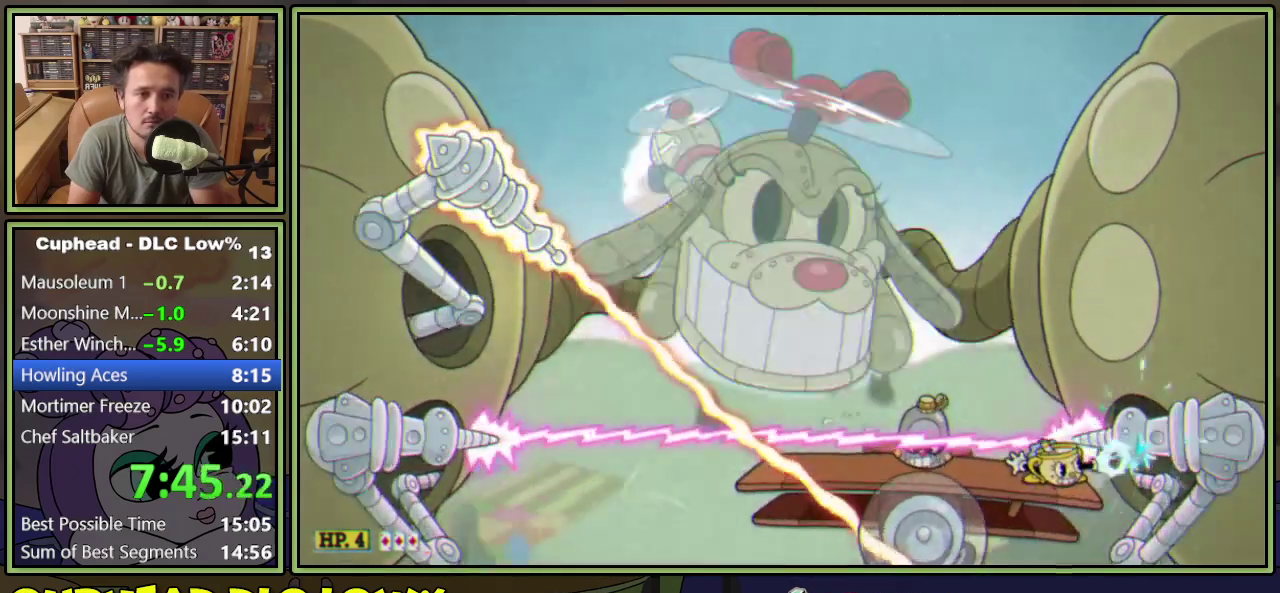
{"buttons": ["L1", "DPAD_DOWN"], "events": []}
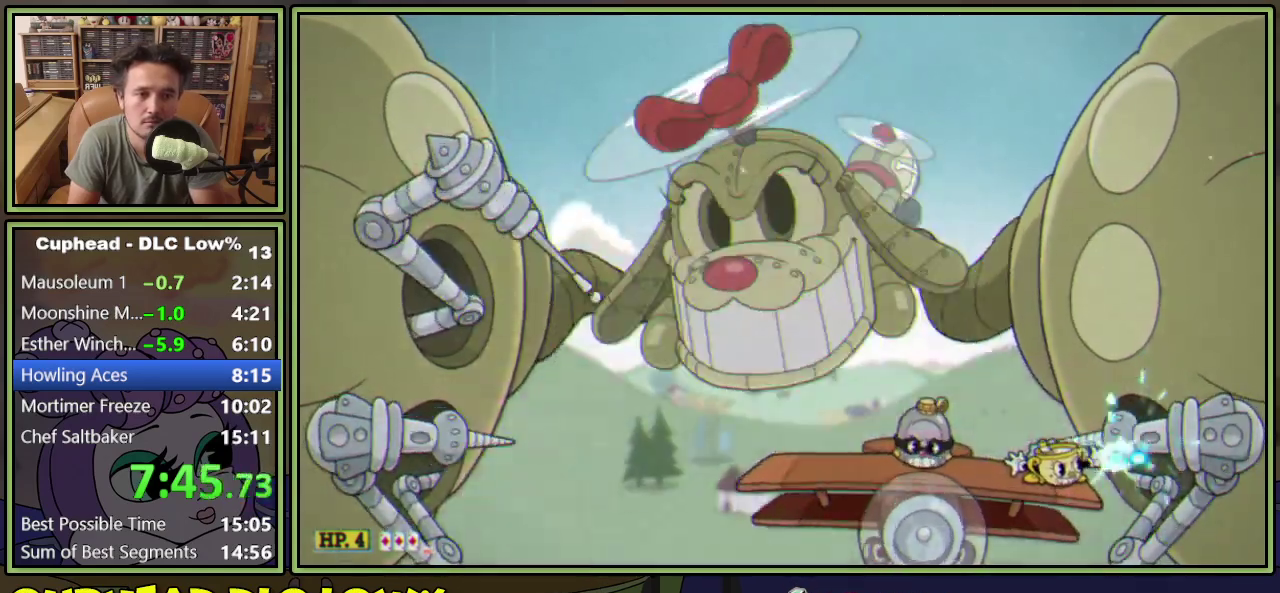
{"buttons": ["L1", "DPAD_LEFT"], "events": [[417, "DPAD_DOWN", "up"], [417, "DPAD_LEFT", "down"]]}
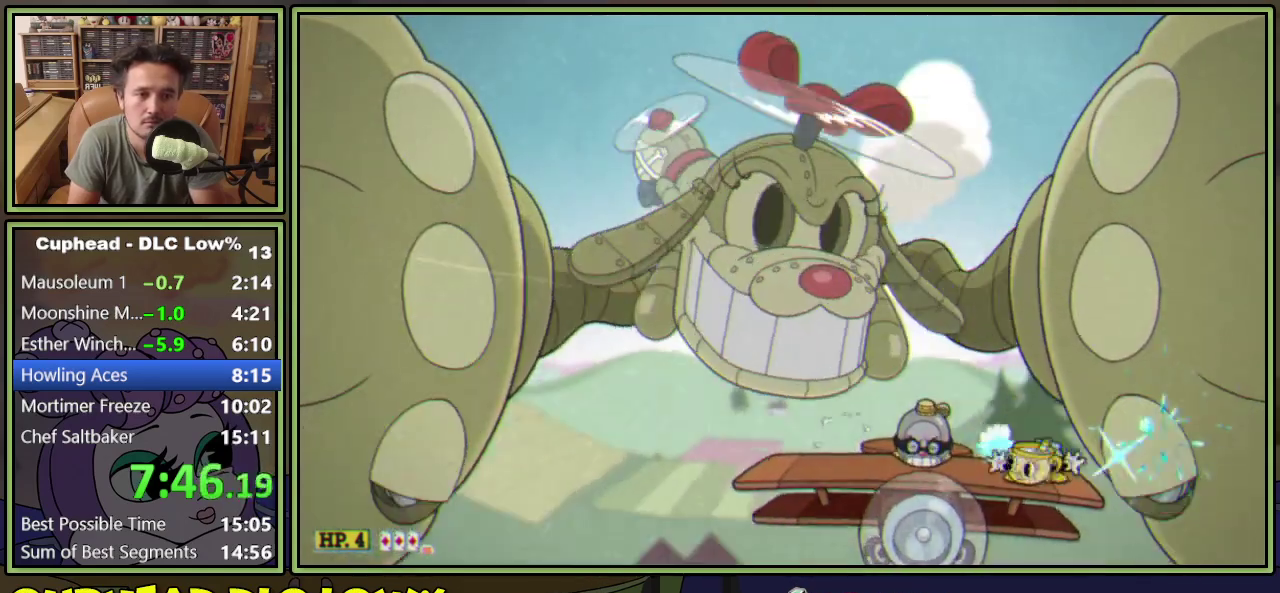
{"buttons": ["L1", "DPAD_UP"], "events": [[17, "Y", "down"], [134, "Y", "up"], [267, "DPAD_LEFT", "up"], [284, "DPAD_RIGHT", "down"], [351, "DPAD_RIGHT", "up"], [367, "DPAD_UP", "down"]]}
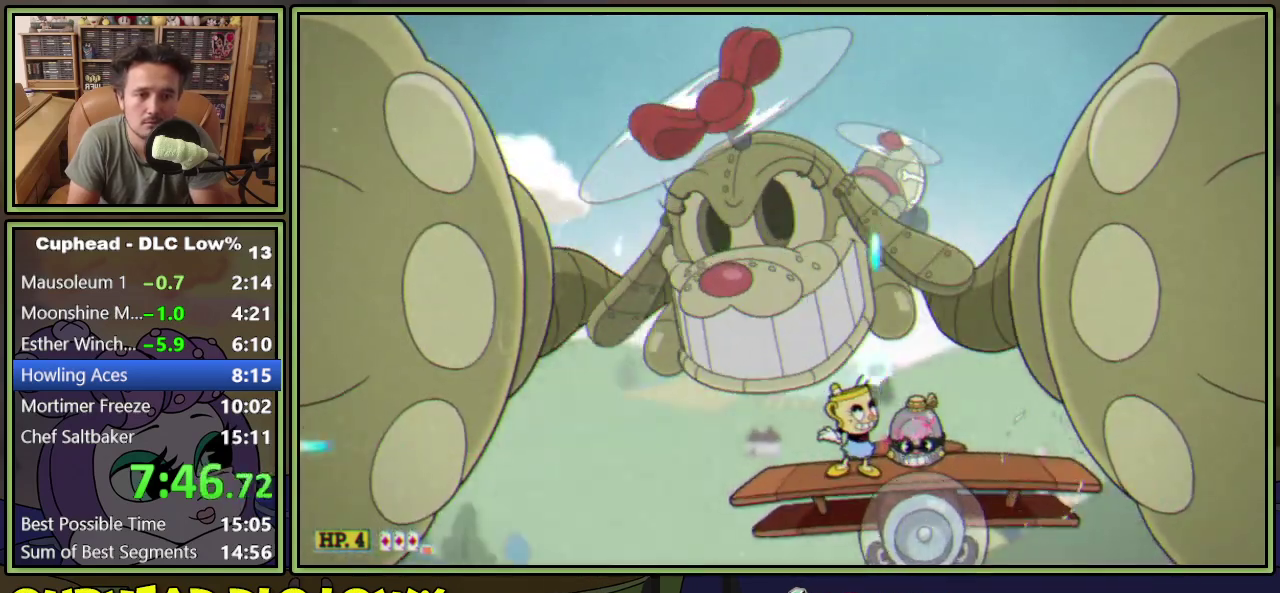
{"buttons": ["L1", "DPAD_UP"], "events": []}
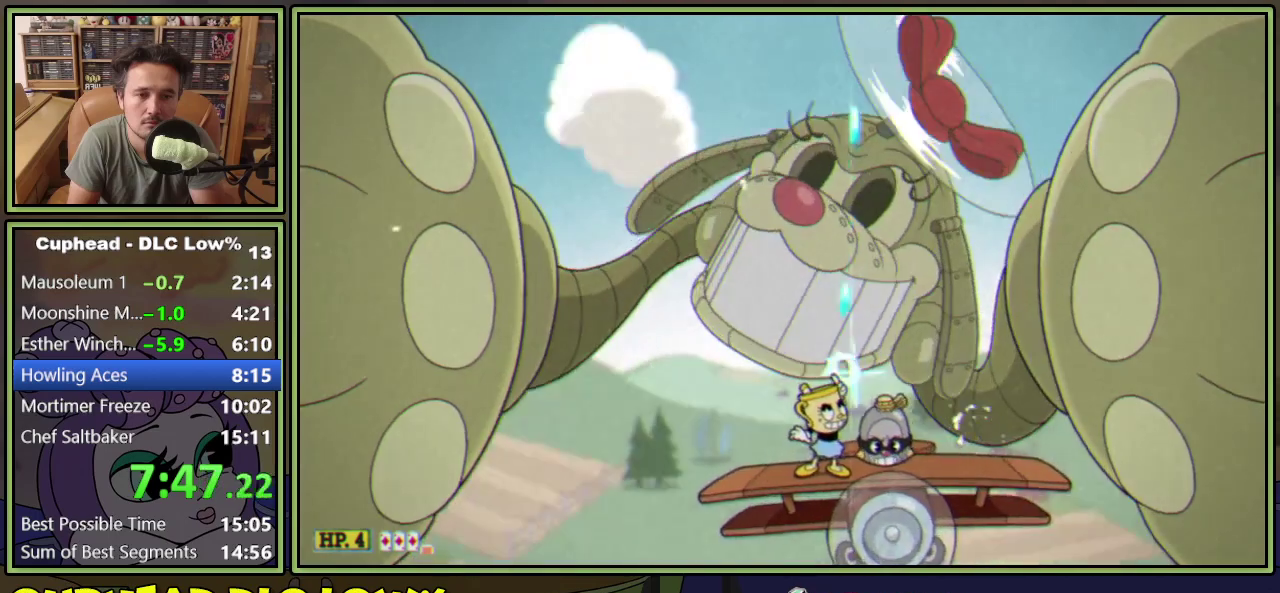
{"buttons": ["L1", "DPAD_UP"], "events": [[201, "A", "down"], [267, "A", "up"]]}
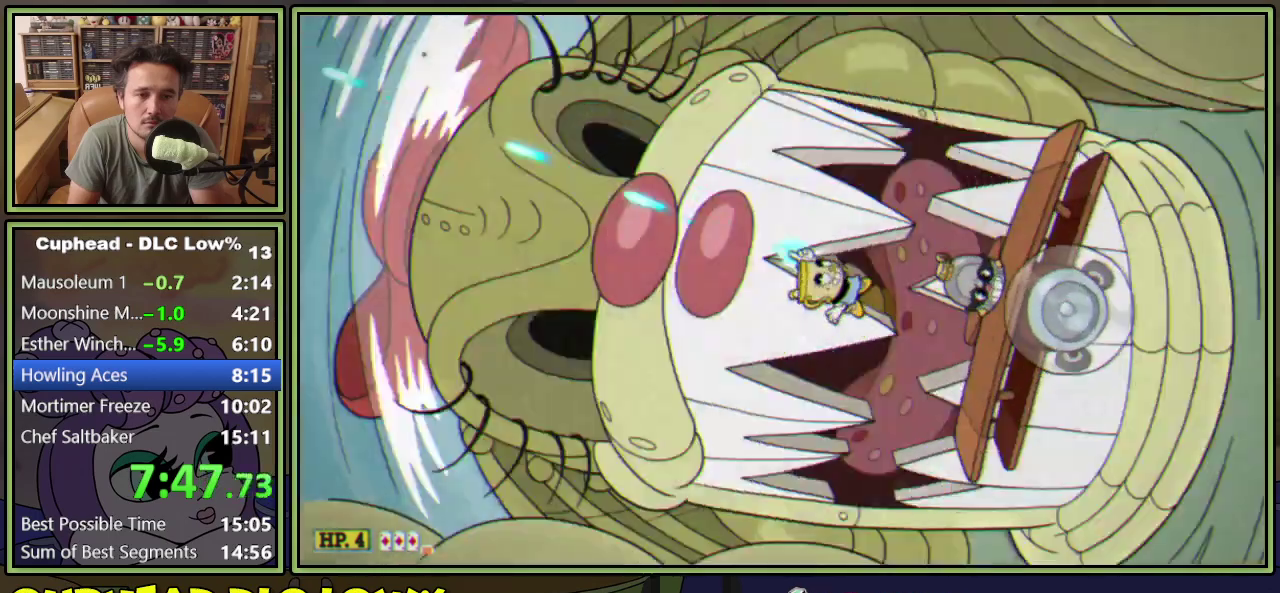
{"buttons": ["L1", "DPAD_UP"], "events": [[100, "DPAD_RIGHT", "down"], [150, "DPAD_RIGHT", "up"]]}
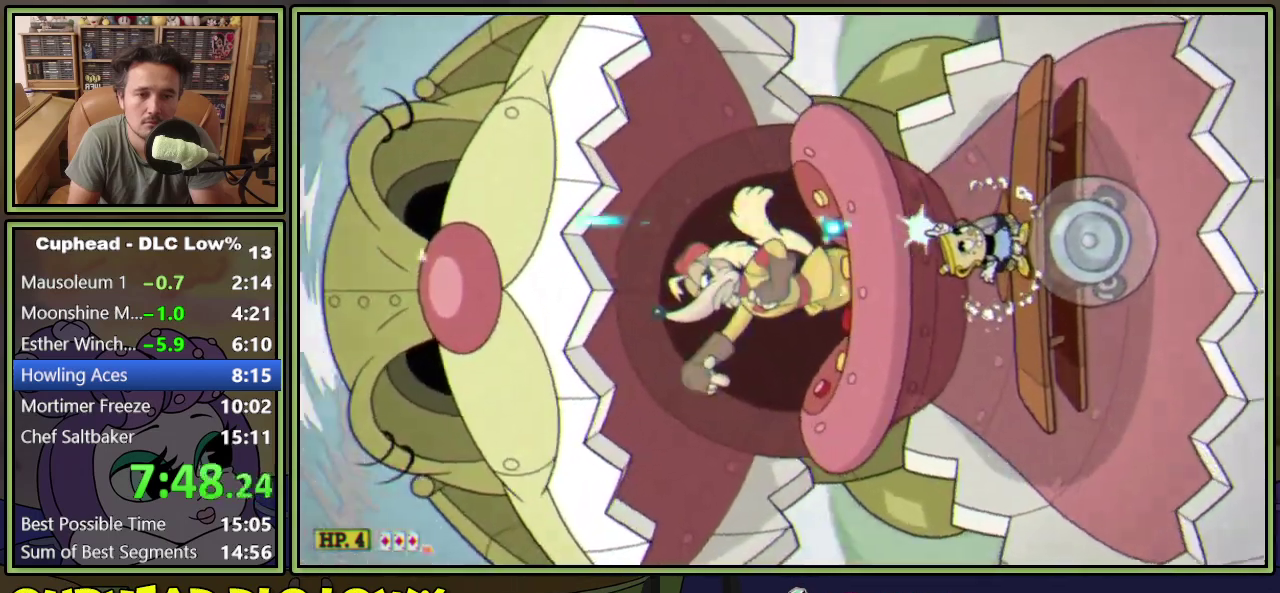
{"buttons": ["L1", "DPAD_UP"], "events": []}
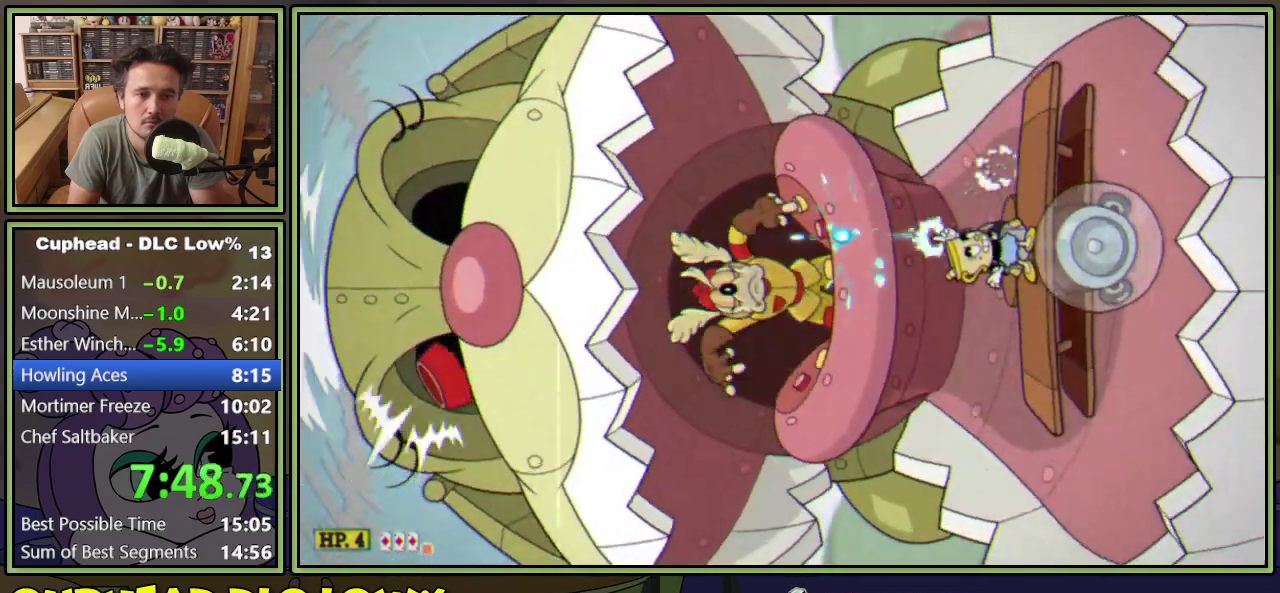
{"buttons": ["L1", "DPAD_UP"], "events": [[17, "L2", "down"], [167, "L2", "up"]]}
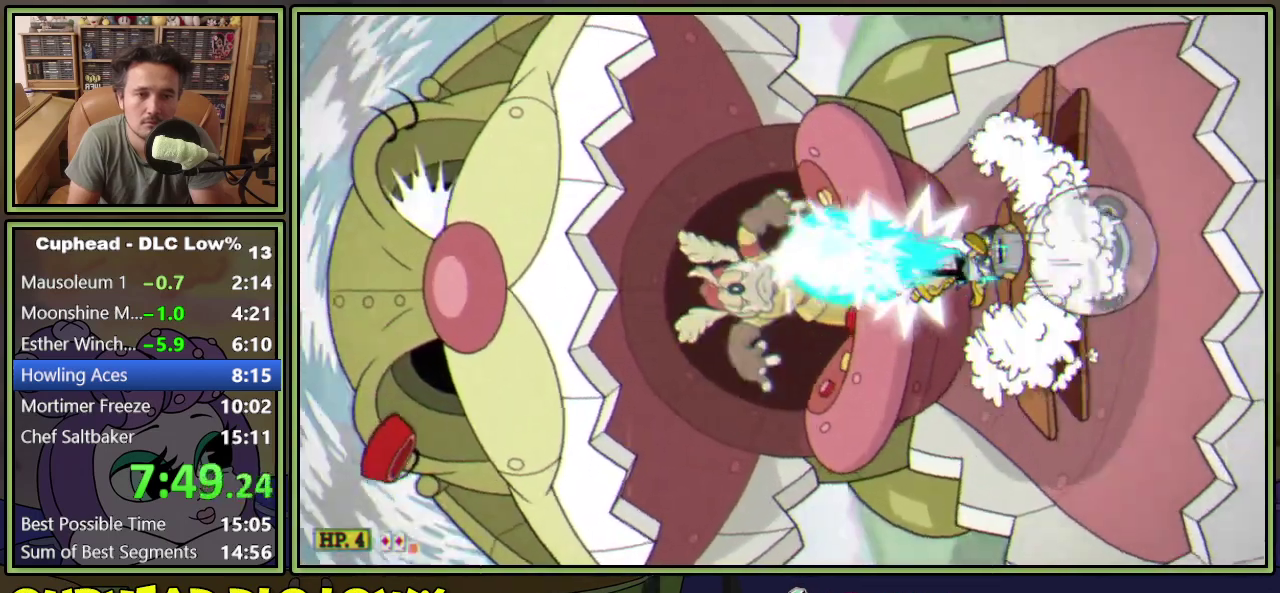
{"buttons": ["L1", "DPAD_UP"], "events": [[184, "L2", "down"], [334, "L2", "up"]]}
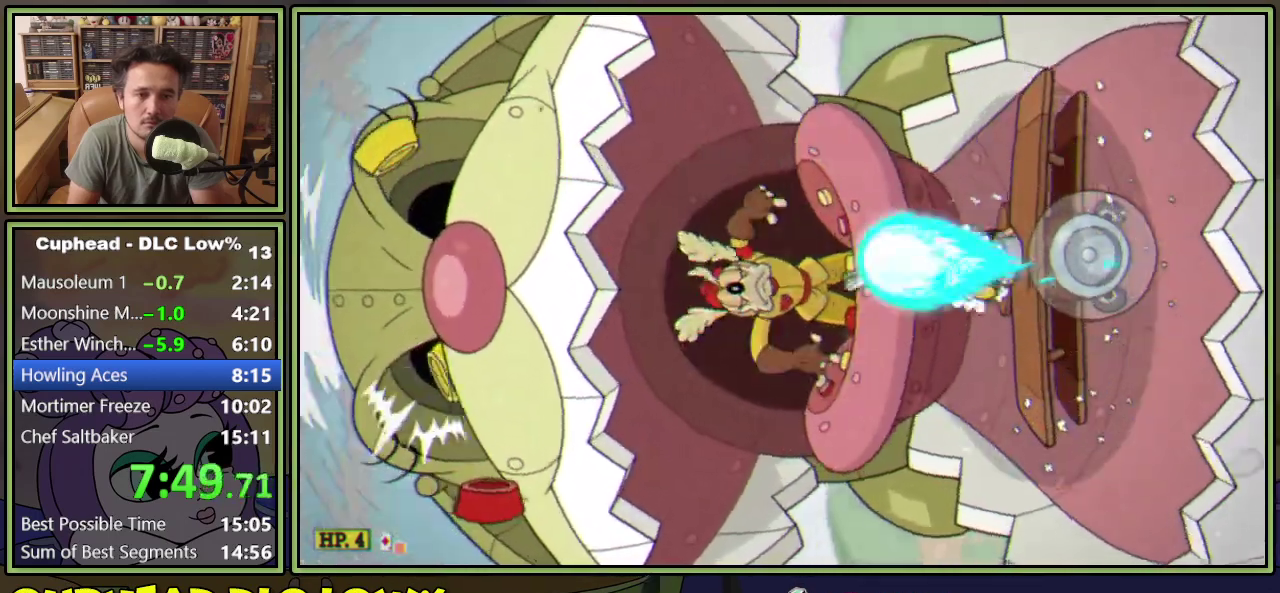
{"buttons": ["L1", "DPAD_UP"], "events": []}
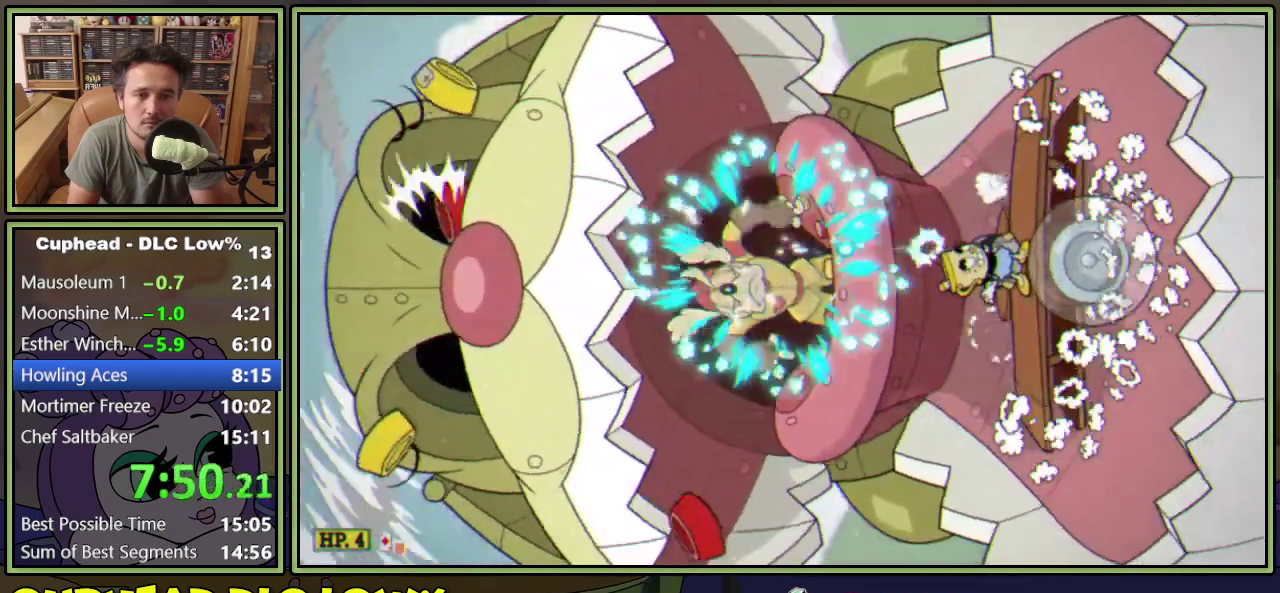
{"buttons": ["L1", "DPAD_UP"], "events": [[67, "L2", "down"], [217, "L2", "up"]]}
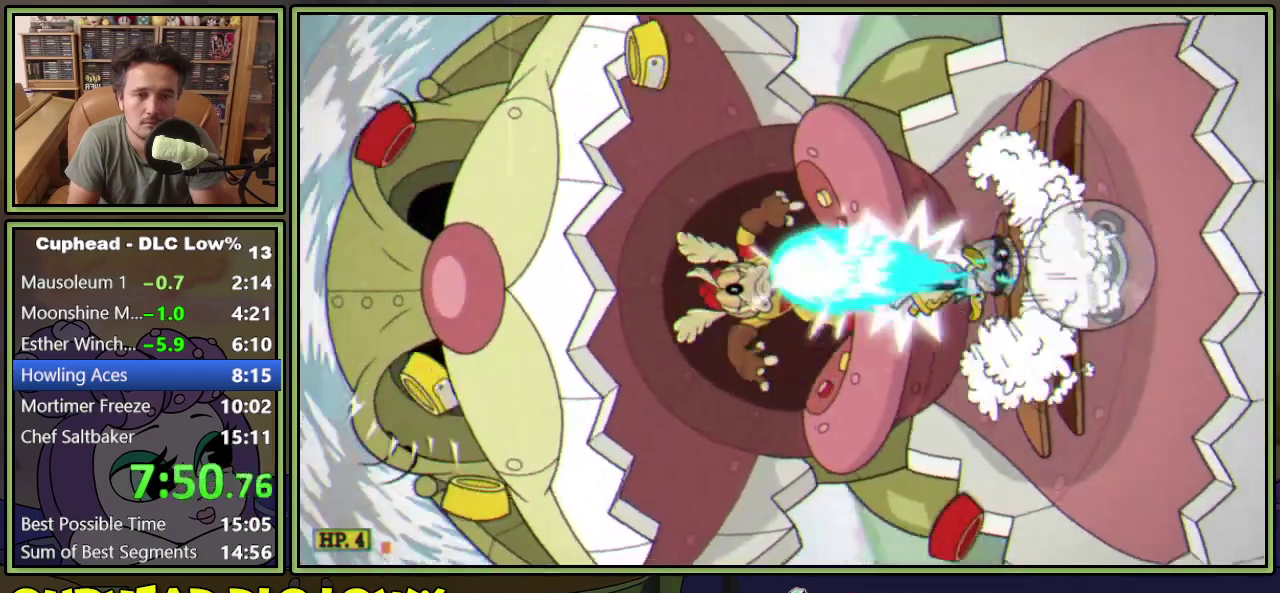
{"buttons": ["L1", "DPAD_UP"], "events": [[233, "A", "down"], [350, "A", "up"]]}
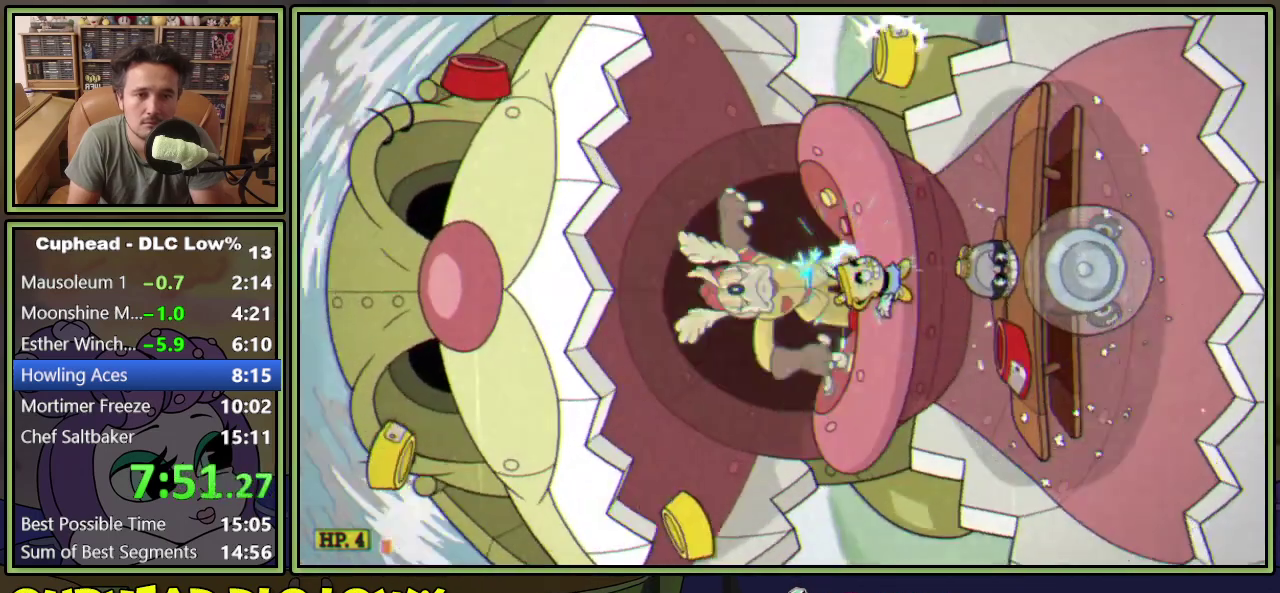
{"buttons": ["L1", "DPAD_UP"], "events": []}
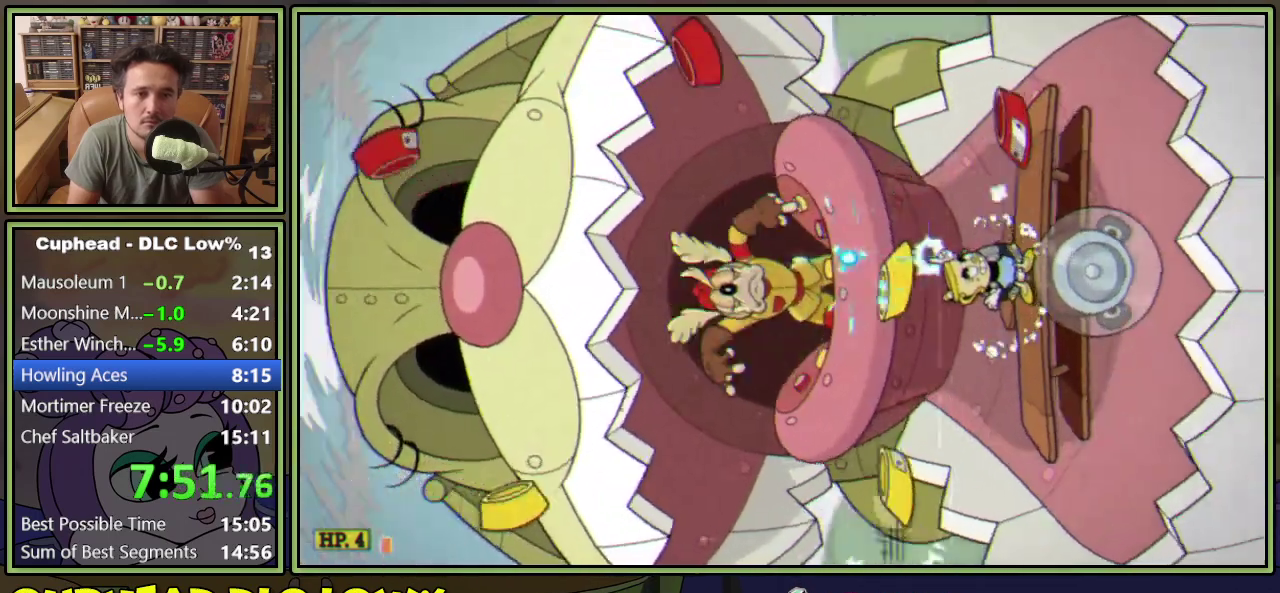
{"buttons": ["L1", "DPAD_UP"], "events": []}
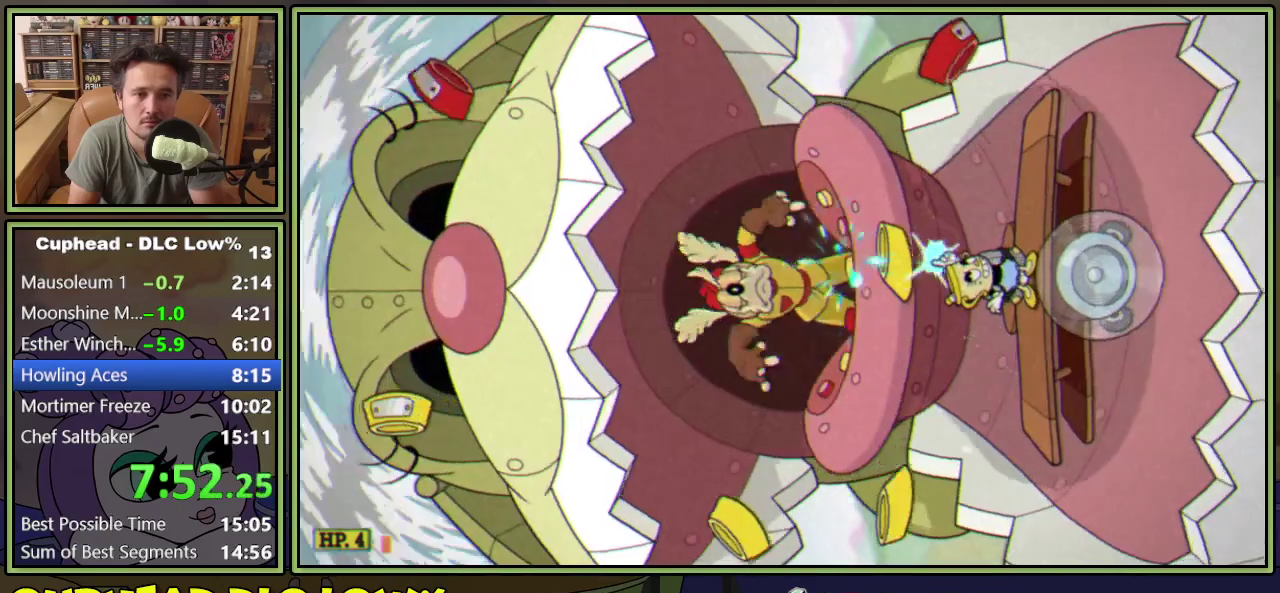
{"buttons": ["L1", "DPAD_UP"], "events": [[267, "A", "down"], [351, "A", "up"]]}
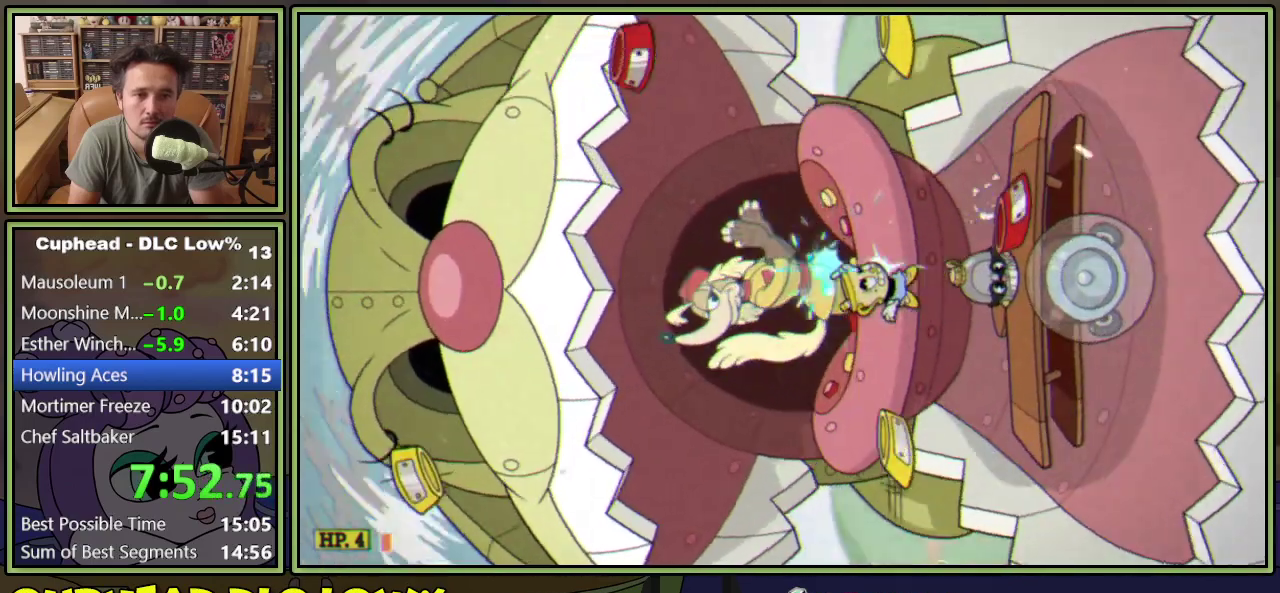
{"buttons": ["L1", "DPAD_UP"], "events": []}
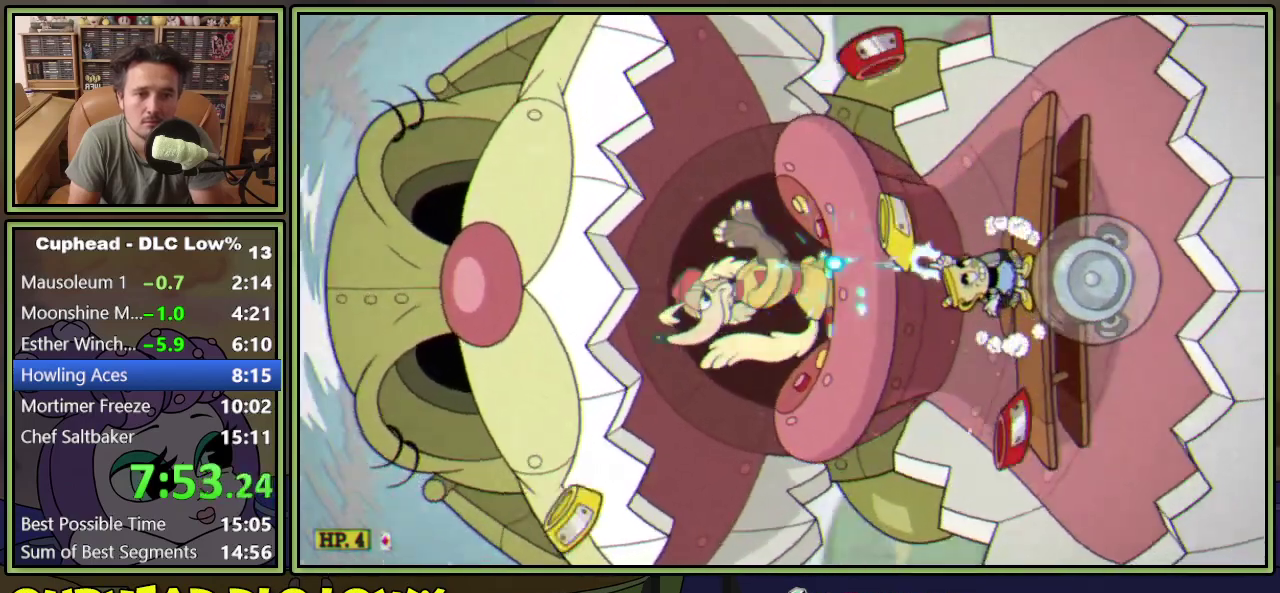
{"buttons": ["L1", "DPAD_UP"], "events": []}
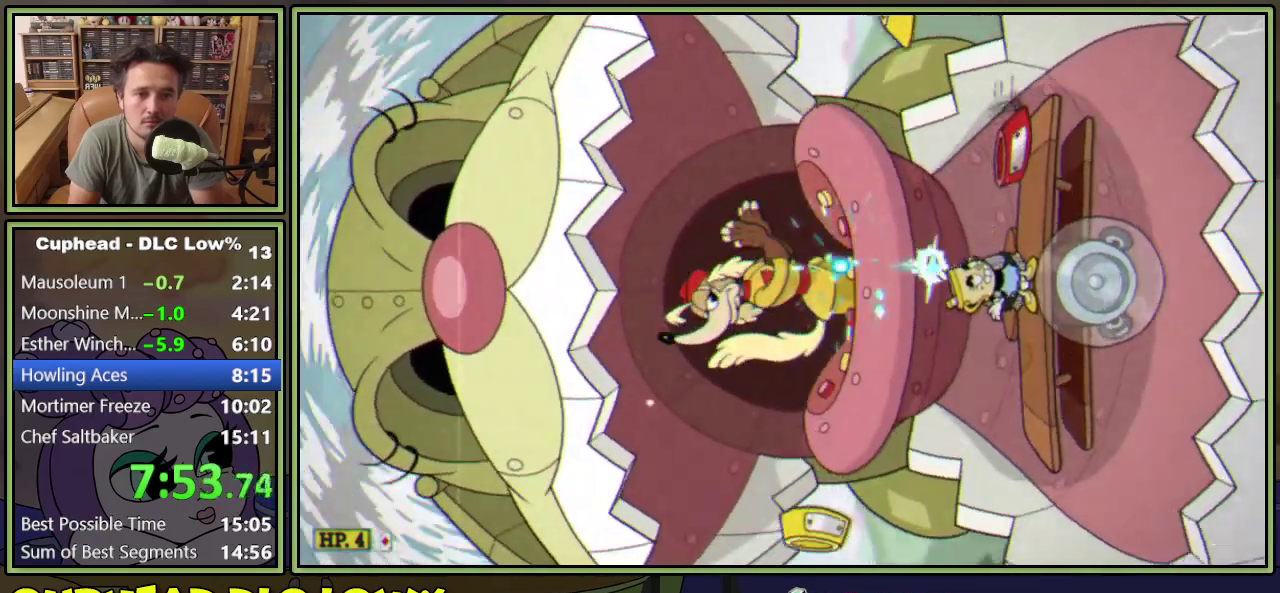
{"buttons": ["L1", "DPAD_UP"], "events": [[16, "A", "down"], [133, "A", "up"]]}
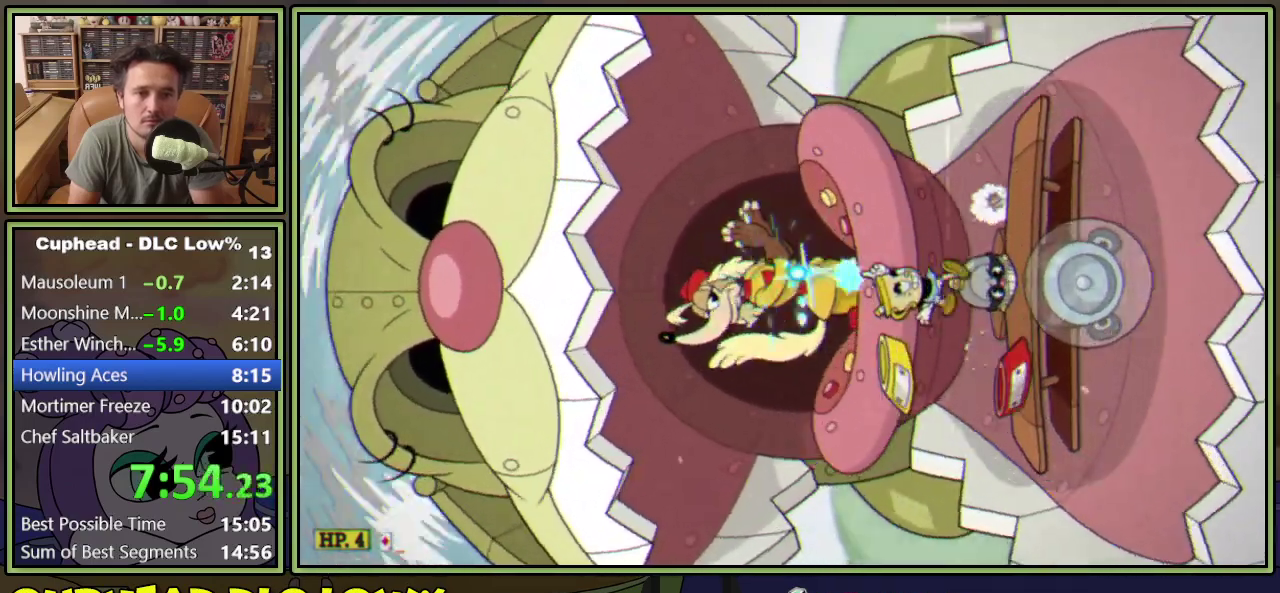
{"buttons": ["L1", "DPAD_UP"], "events": []}
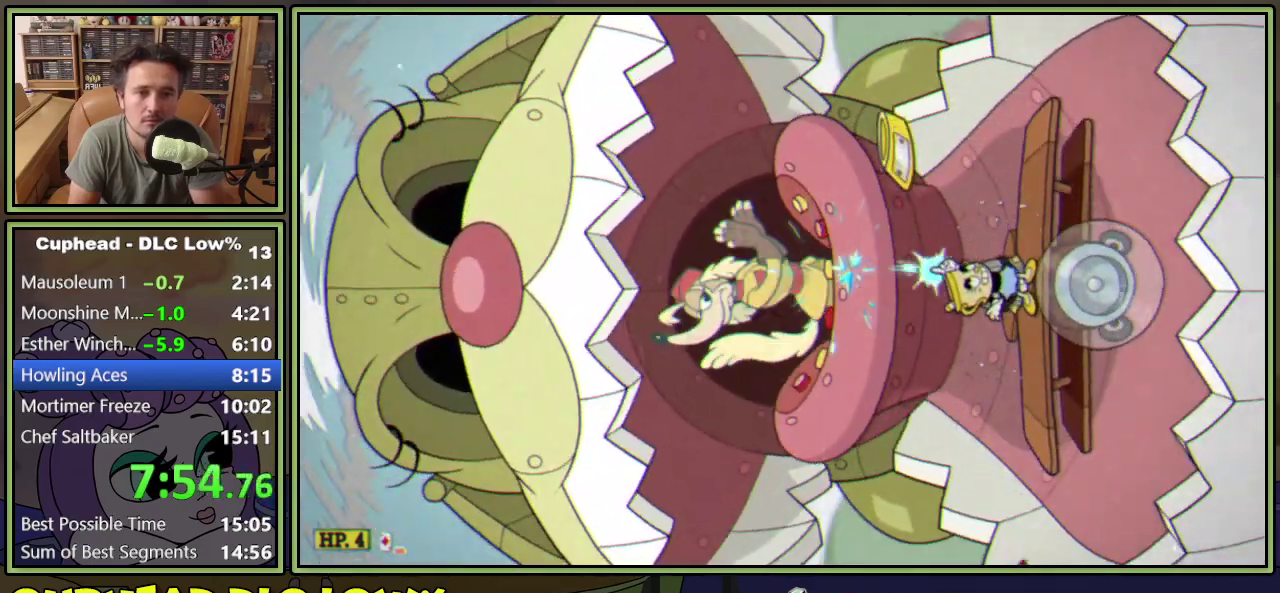
{"buttons": ["L1", "DPAD_UP"], "events": []}
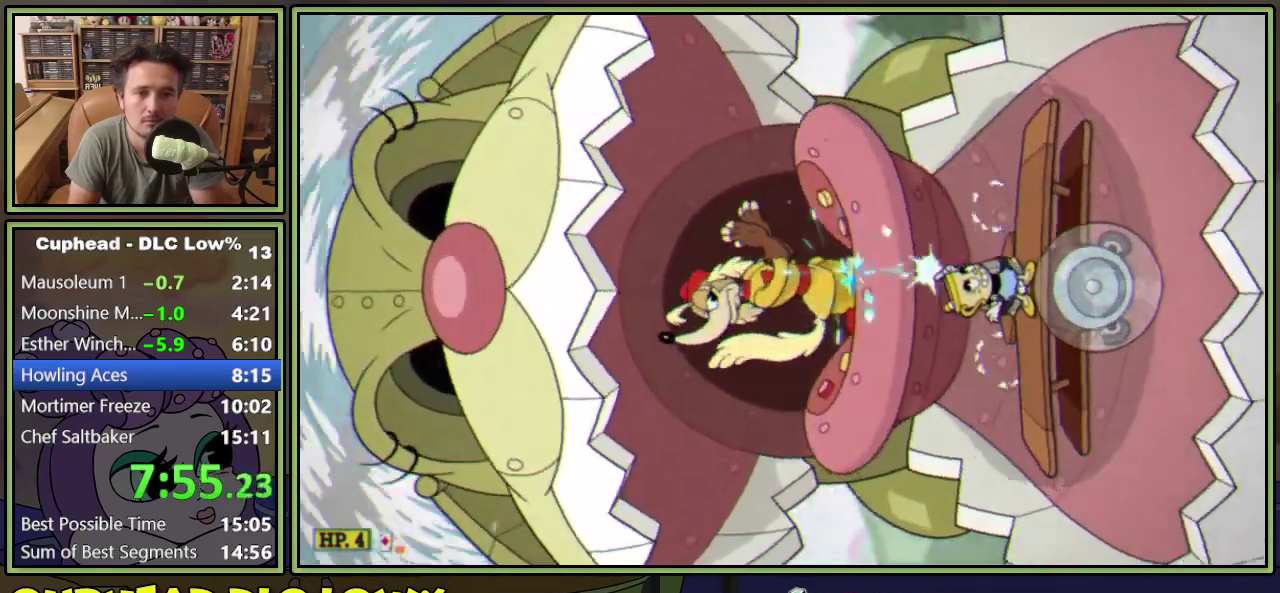
{"buttons": ["L1", "DPAD_UP"], "events": [[367, "A", "down"], [451, "A", "up"]]}
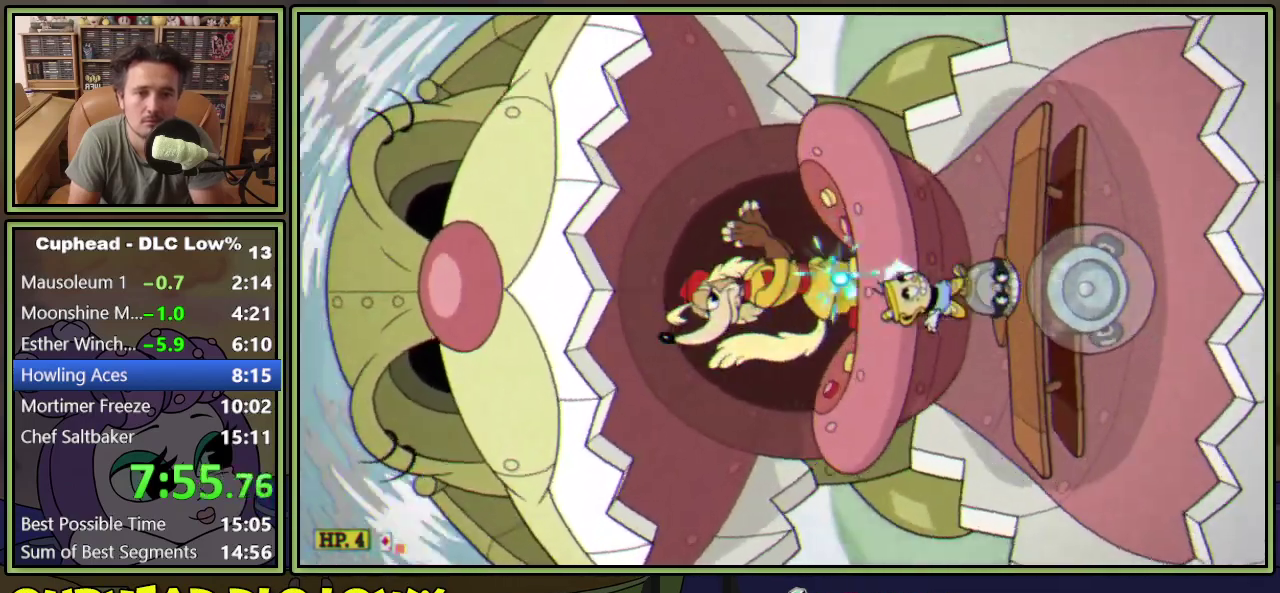
{"buttons": ["L1", "DPAD_UP"], "events": [[283, "A", "down"], [350, "A", "up"]]}